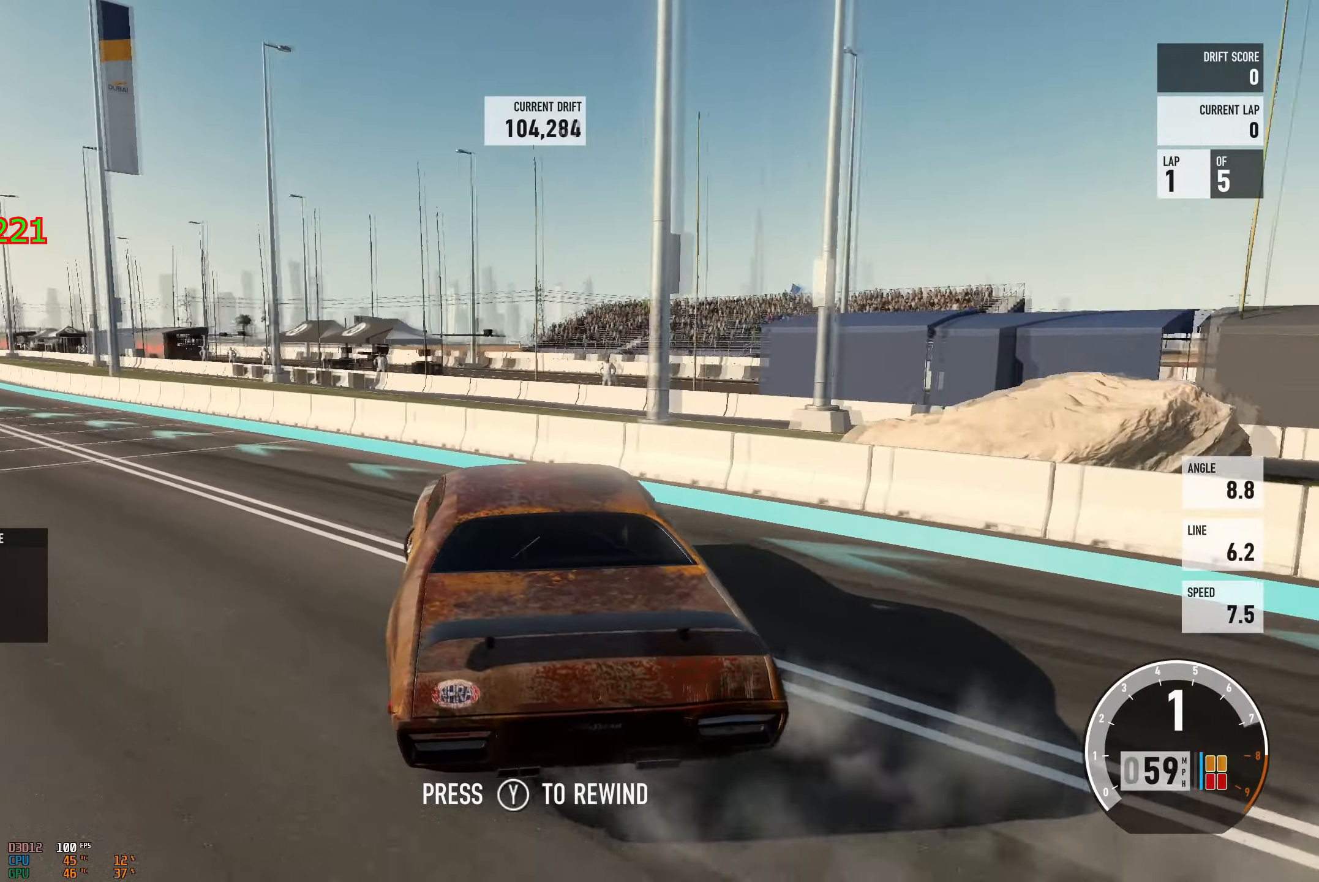
Gameplay with a controller (Xbox layout); each line is a JSON object with the inputs held at the frame after it. "events" lists button and stick changes between this image and that frame as [ms after this image, input, new state], when the widget could be followed in between.
{"buttons": ["R2"], "left_stick": "right", "right_stick": "center", "events": [[333, "left_stick", "right"]]}
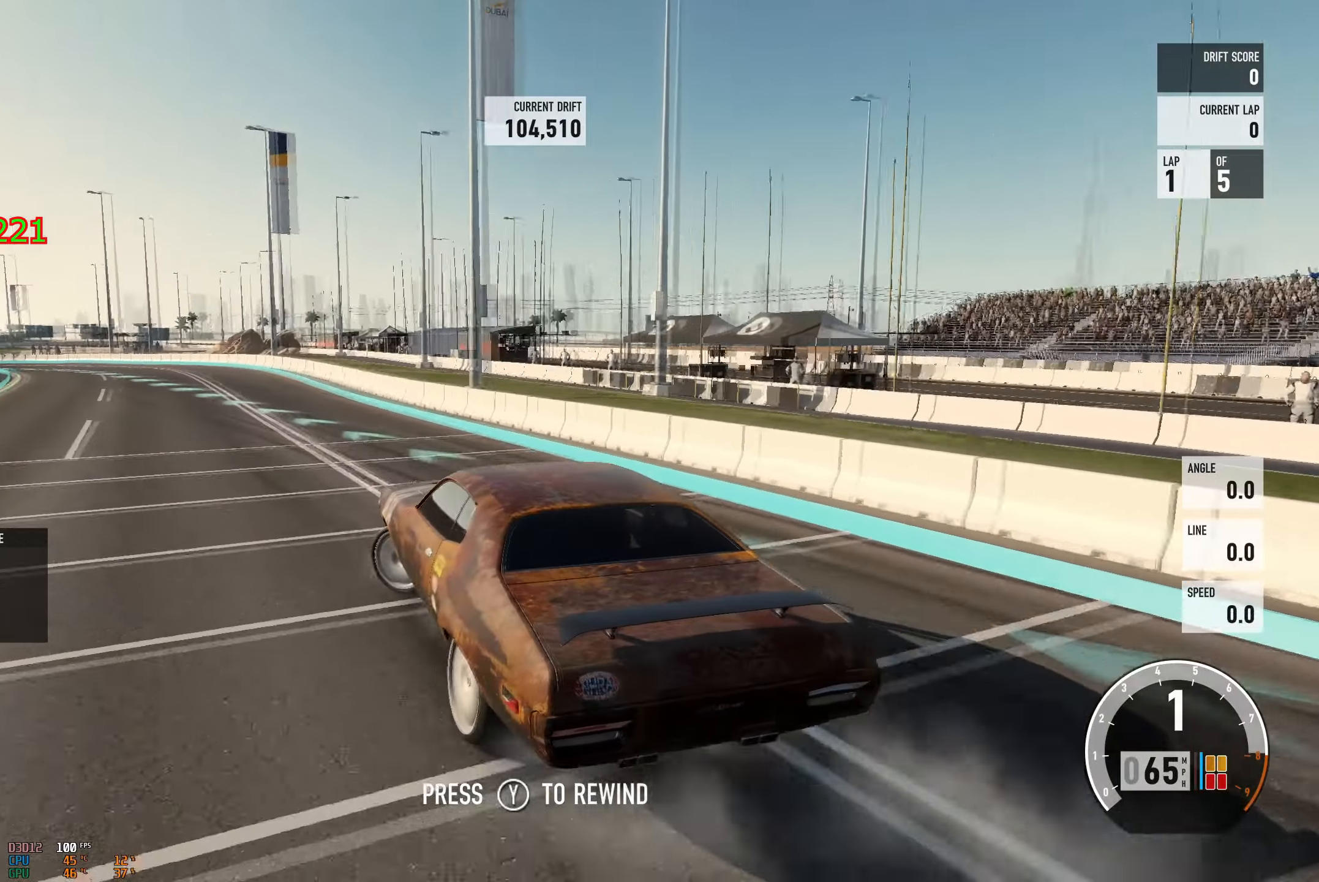
{"buttons": ["R2"], "left_stick": "right", "right_stick": "center", "events": [[33, "A", "down"], [33, "L2", "down"], [84, "R2", "up"], [317, "R2", "down"], [350, "L2", "up"], [400, "A", "up"]]}
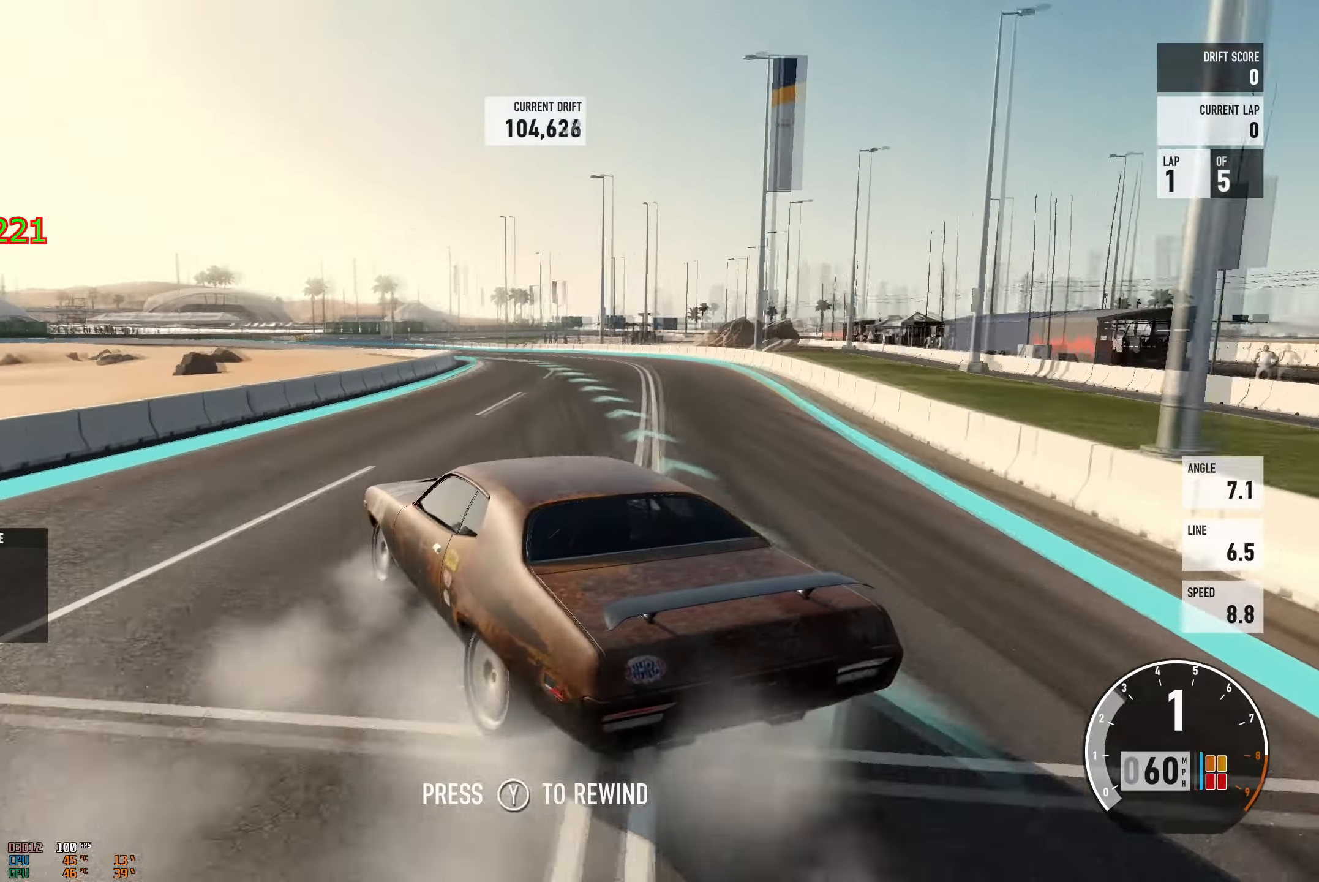
{"buttons": ["L2", "R2"], "left_stick": "up-left", "right_stick": "center", "events": [[400, "L2", "down"], [483, "left_stick", "up-left"]]}
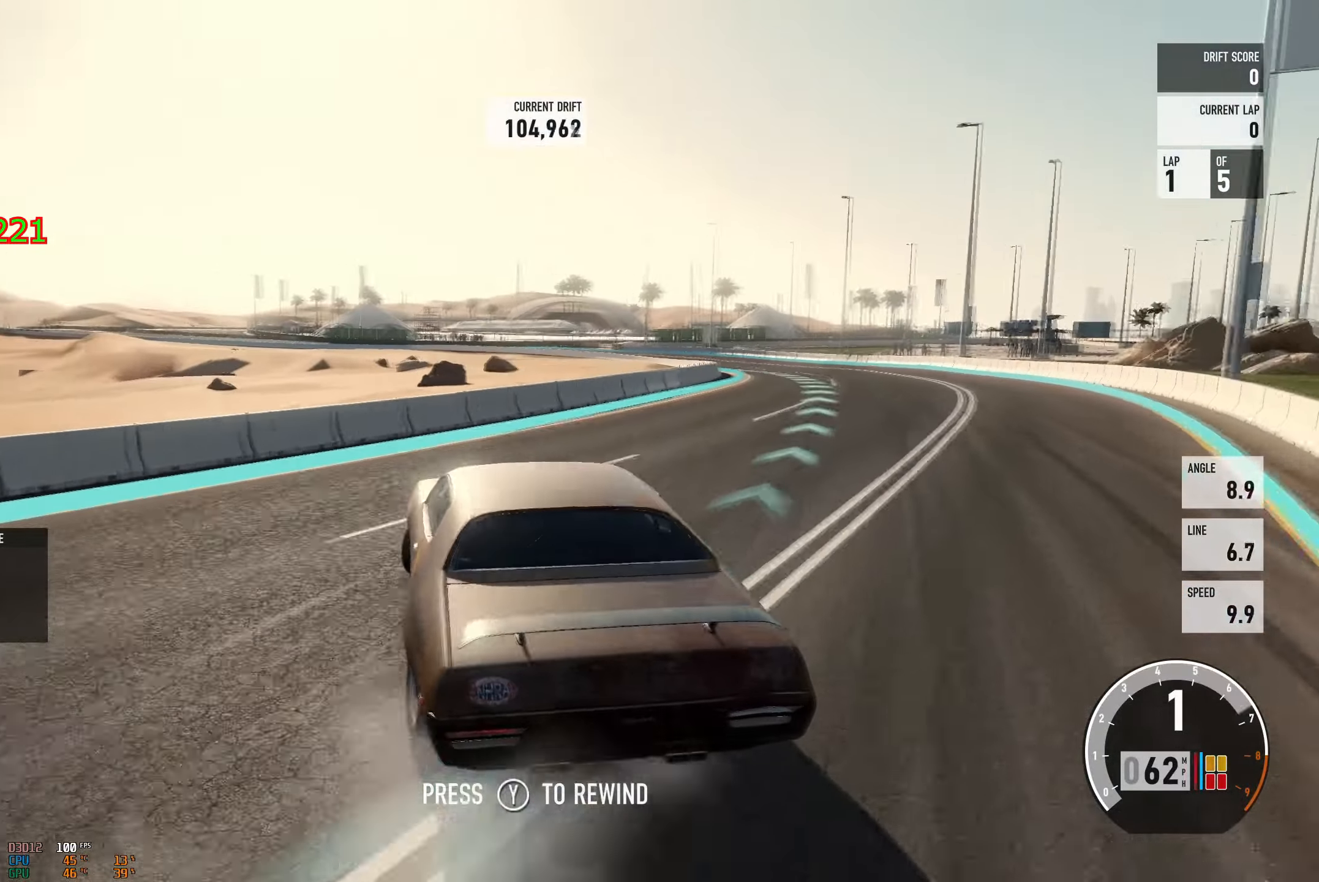
{"buttons": ["R2"], "left_stick": "right", "right_stick": "center", "events": [[33, "left_stick", "left"], [50, "L2", "up"], [184, "left_stick", "center"], [217, "B", "down"], [250, "left_stick", "right"], [334, "L2", "down"], [367, "B", "up"], [501, "L2", "up"]]}
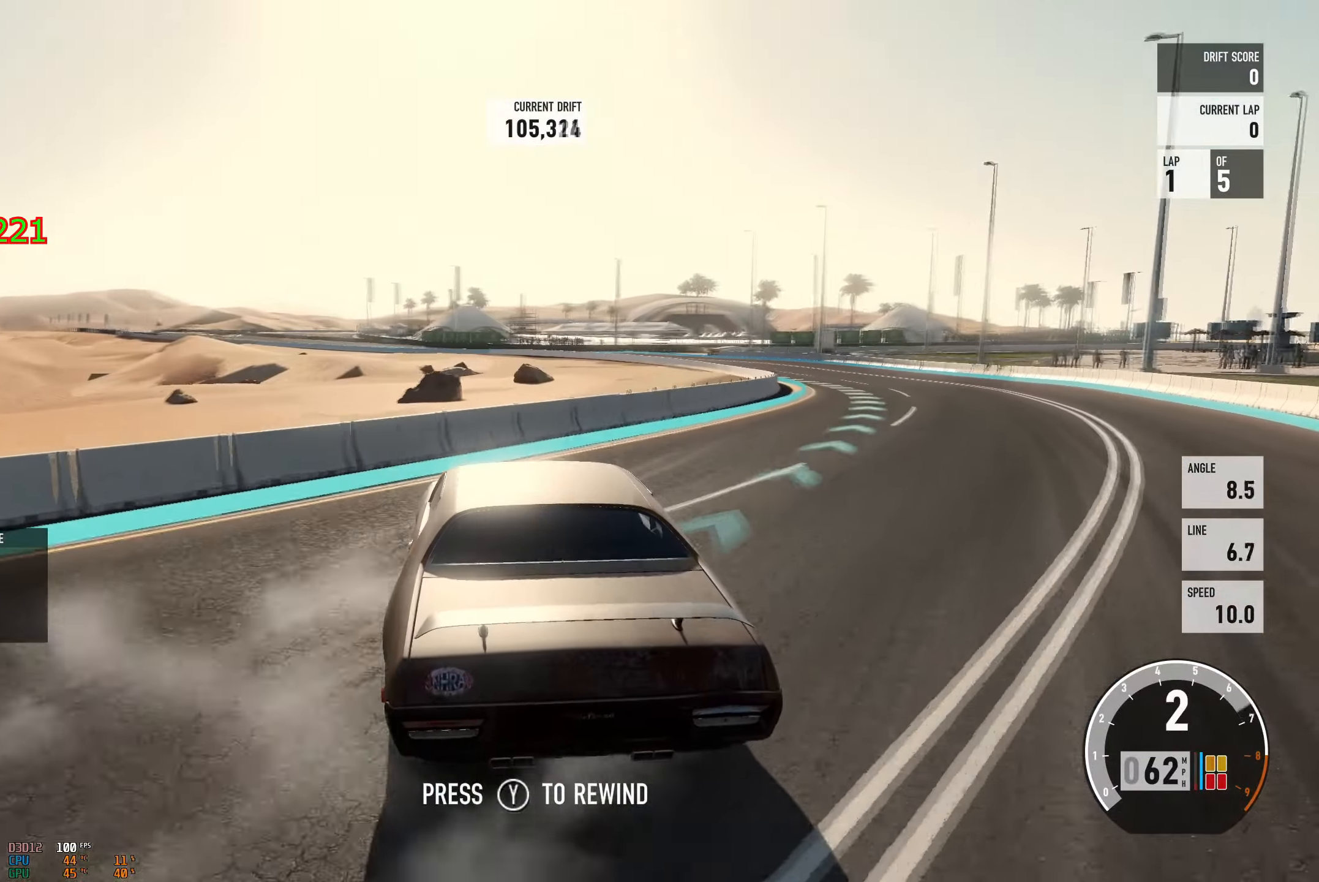
{"buttons": ["R2"], "left_stick": "left", "right_stick": "center", "events": [[183, "L2", "down"], [233, "left_stick", "left"], [300, "L2", "up"]]}
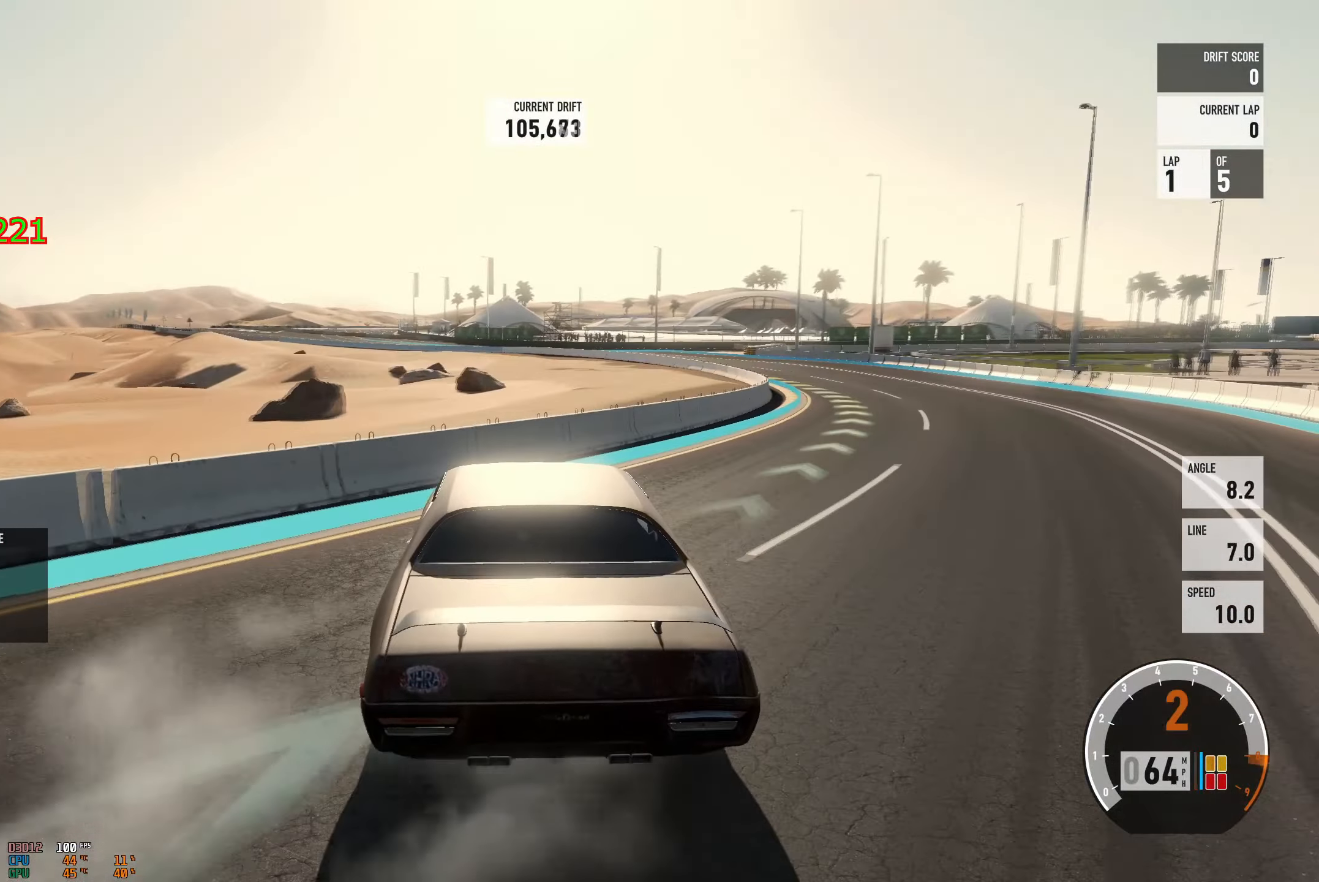
{"buttons": ["A"], "left_stick": "right", "right_stick": "center", "events": [[50, "left_stick", "center"], [100, "left_stick", "right"], [217, "A", "down"], [217, "L2", "down"], [284, "R2", "up"], [384, "L2", "up"]]}
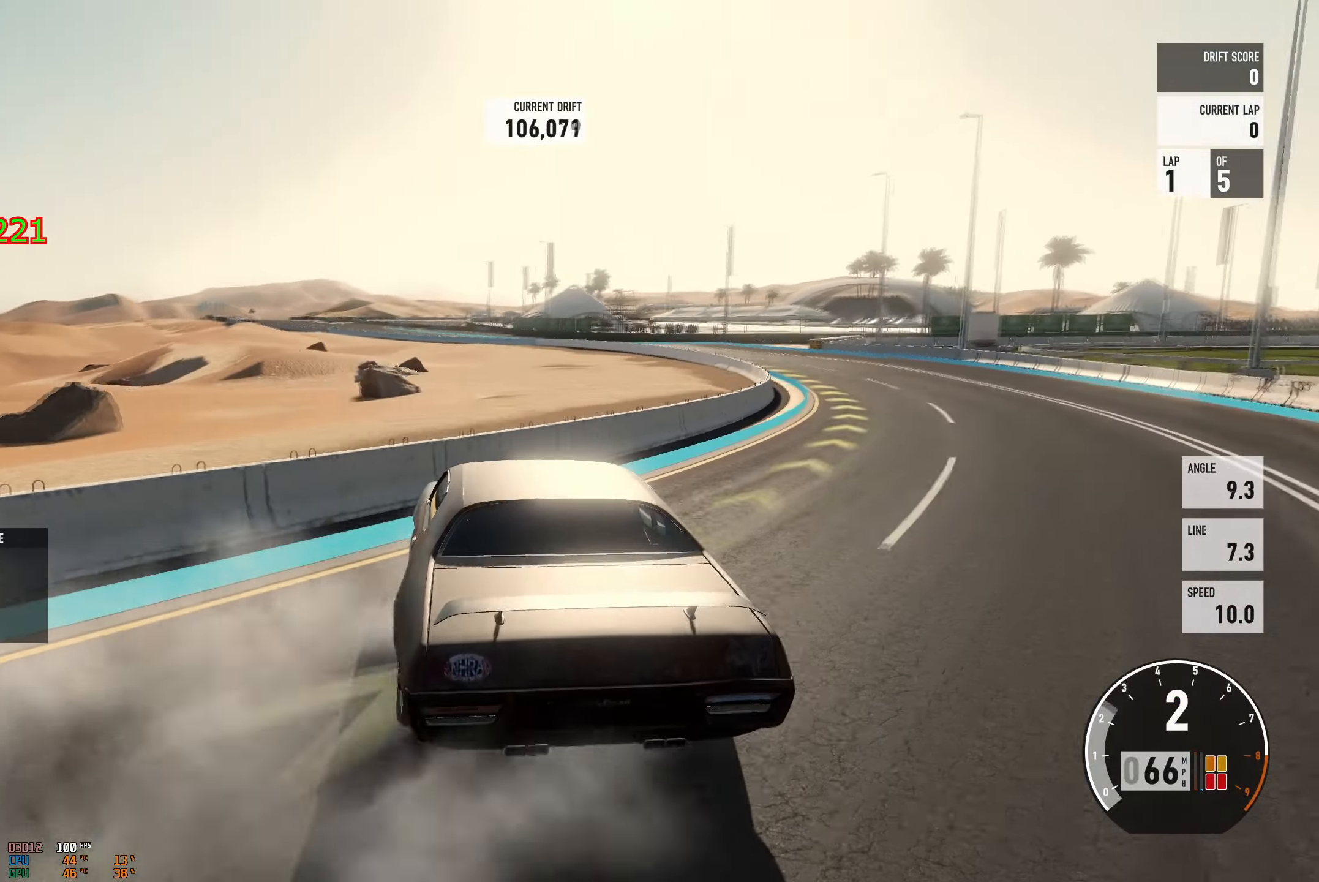
{"buttons": ["R2"], "left_stick": "center", "right_stick": "center", "events": [[16, "L2", "down"], [33, "left_stick", "left"], [116, "L2", "up"], [116, "left_stick", "center"], [133, "R2", "down"], [166, "A", "up"], [166, "left_stick", "right"], [333, "left_stick", "center"], [383, "left_stick", "left"], [500, "left_stick", "center"]]}
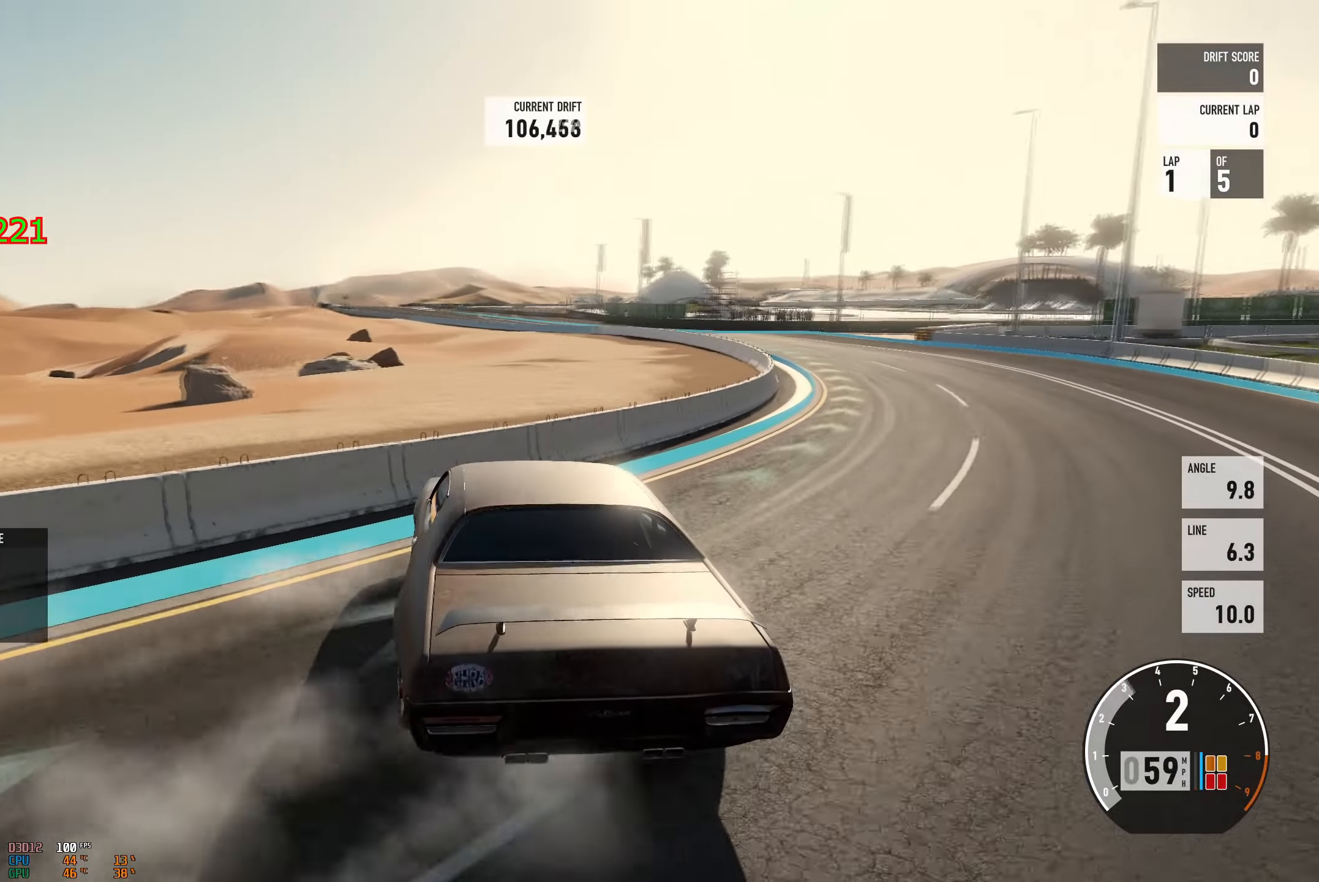
{"buttons": [], "left_stick": "right", "right_stick": "center", "events": [[117, "left_stick", "right"], [300, "left_stick", "center"], [317, "R2", "up"], [350, "left_stick", "left"], [434, "left_stick", "center"], [484, "left_stick", "right"]]}
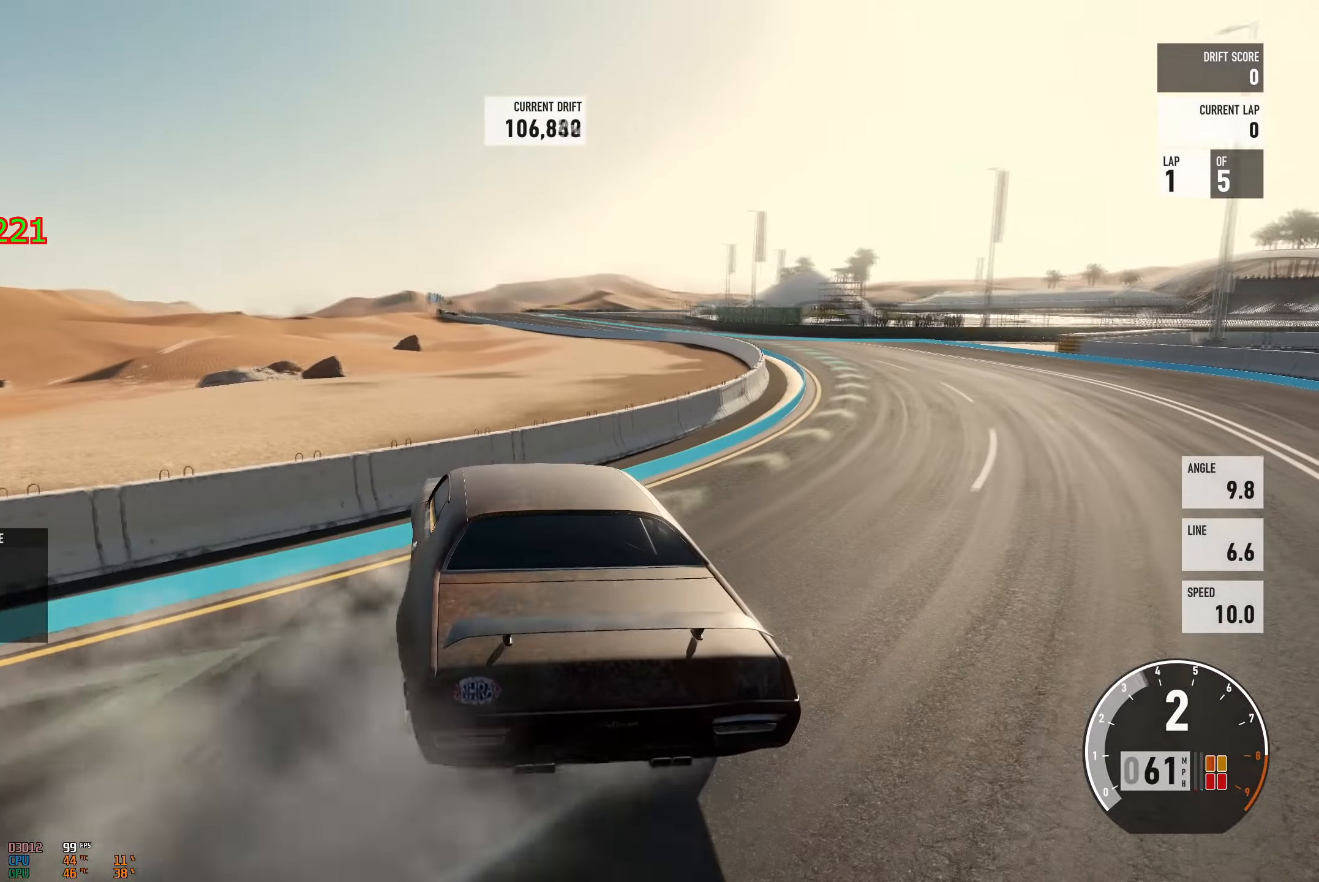
{"buttons": ["R2"], "left_stick": "center", "right_stick": "center", "events": [[83, "R2", "down"], [266, "left_stick", "center"], [316, "left_stick", "left"], [449, "left_stick", "center"]]}
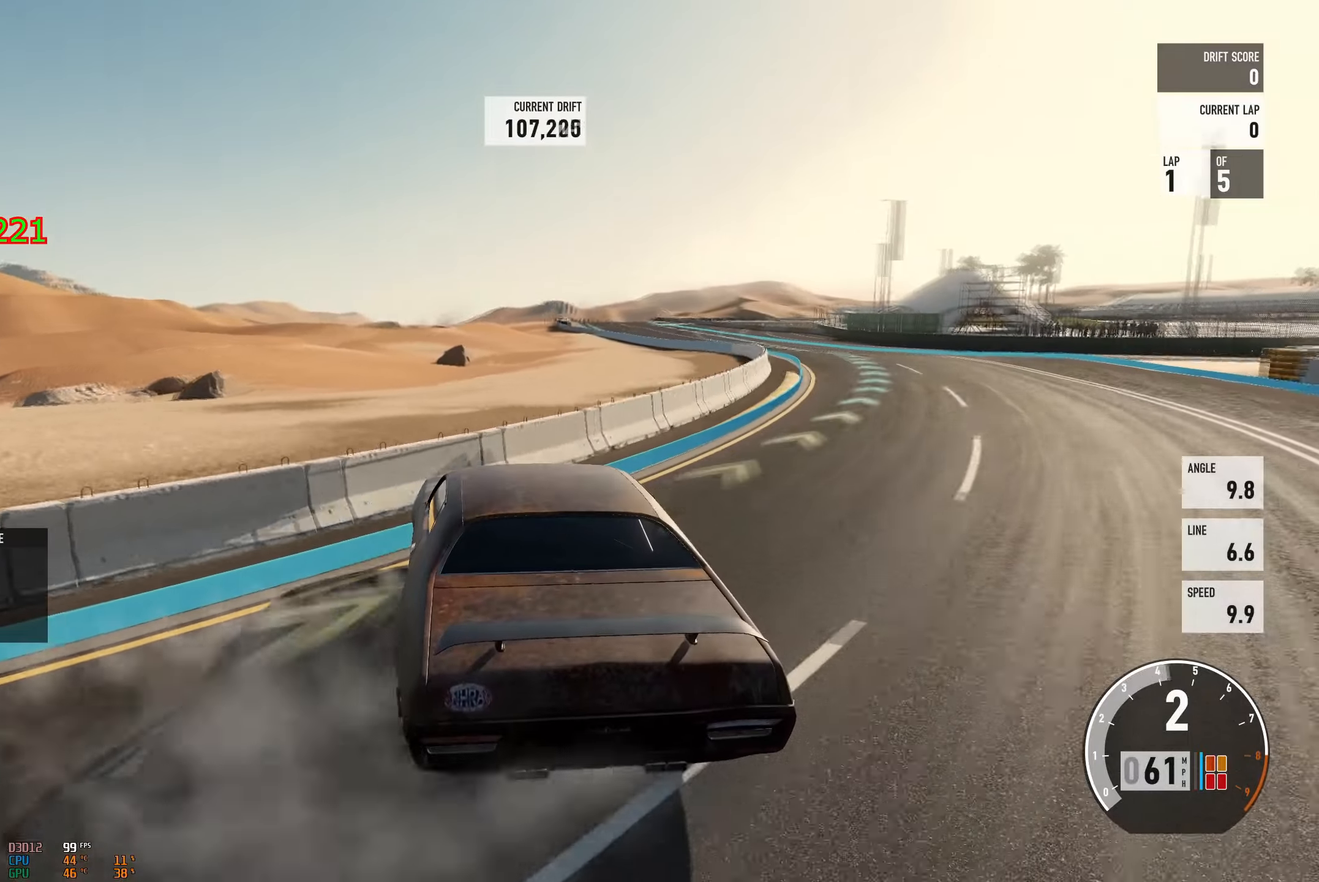
{"buttons": ["L2", "R2"], "left_stick": "right", "right_stick": "center", "events": [[34, "left_stick", "right"], [501, "L2", "down"]]}
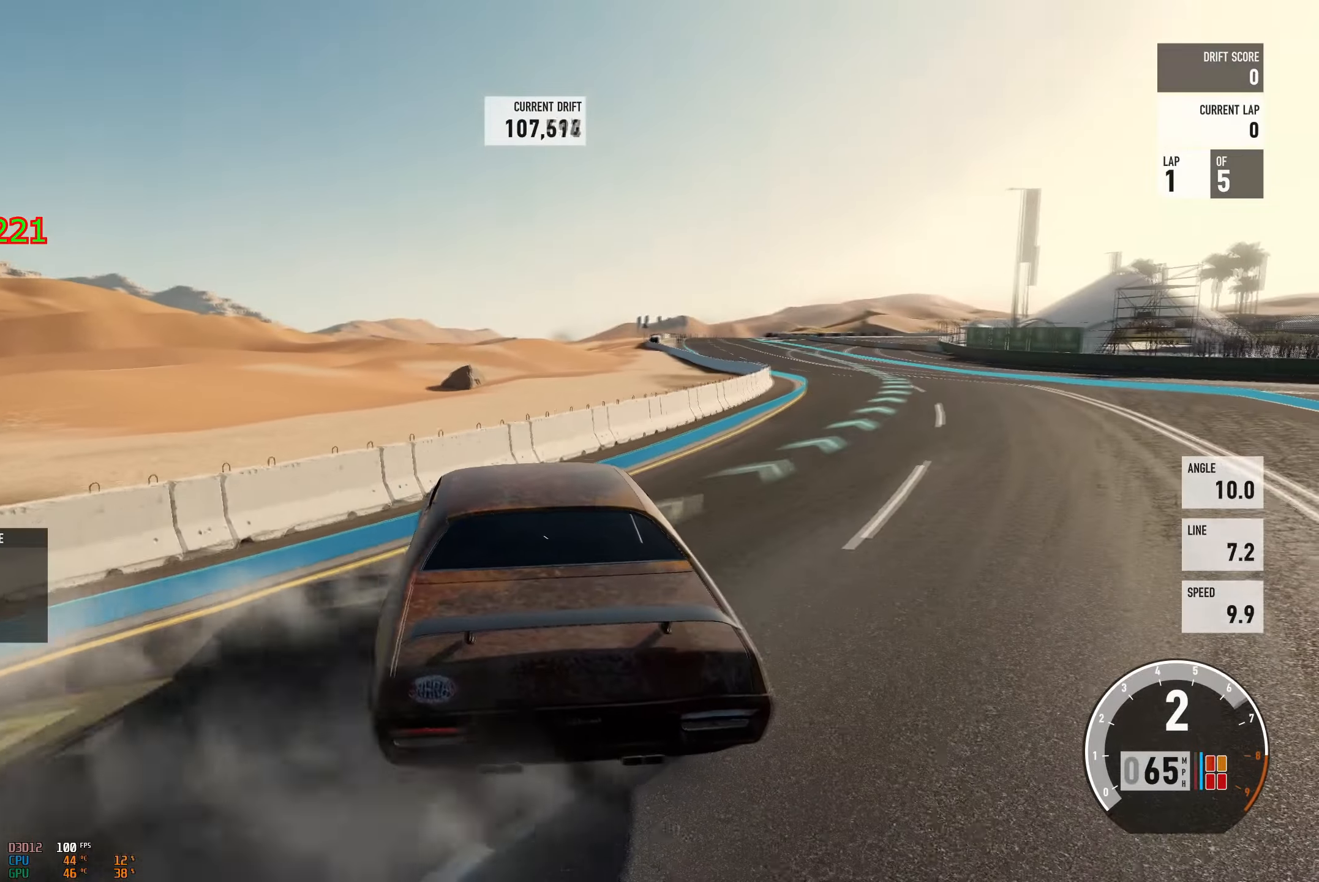
{"buttons": ["R2"], "left_stick": "right", "right_stick": "center", "events": [[17, "left_stick", "left"], [100, "L2", "up"], [117, "left_stick", "center"], [217, "left_stick", "right"]]}
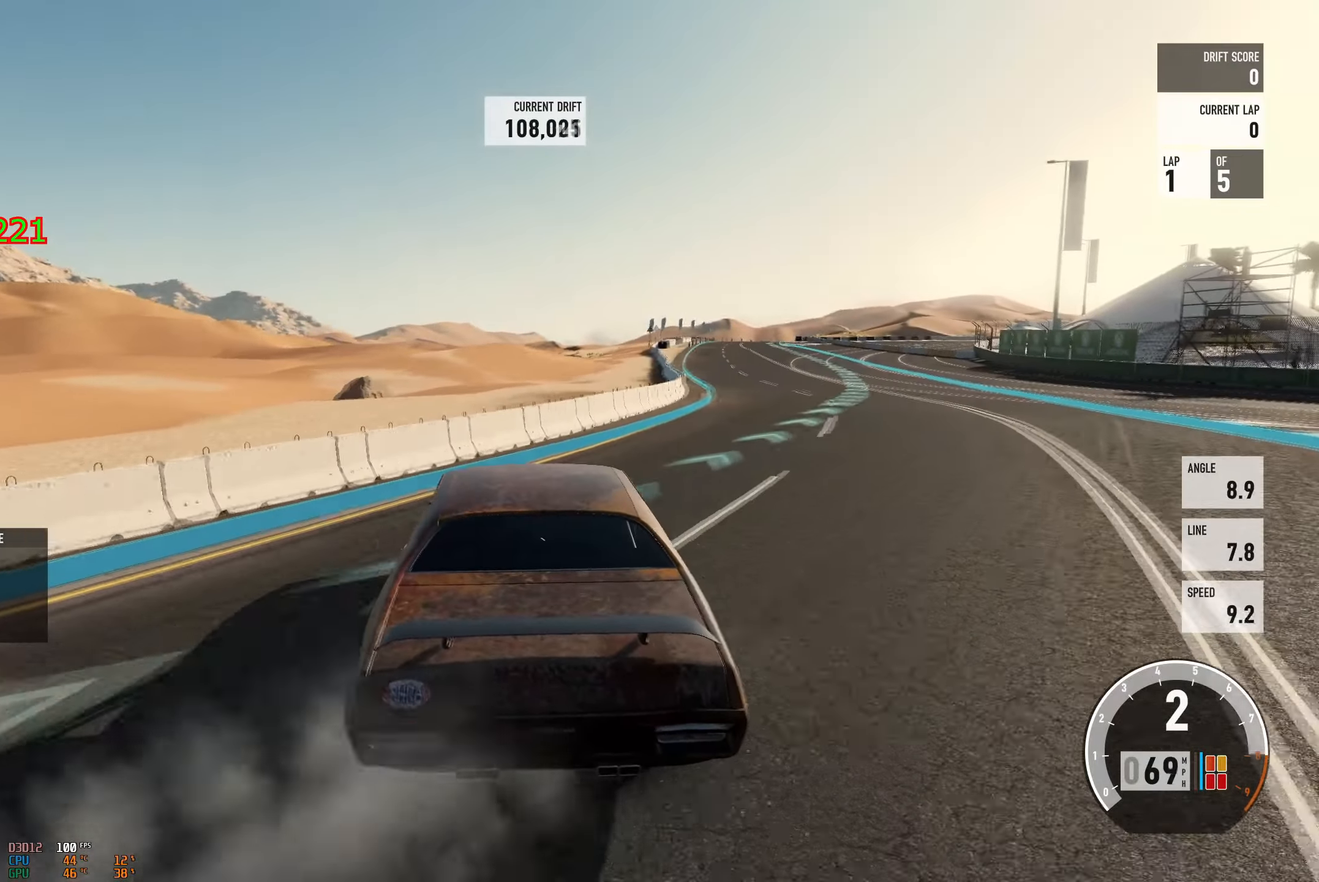
{"buttons": ["R2"], "left_stick": "left", "right_stick": "center", "events": [[34, "L2", "down"], [50, "left_stick", "left"], [167, "L2", "up"]]}
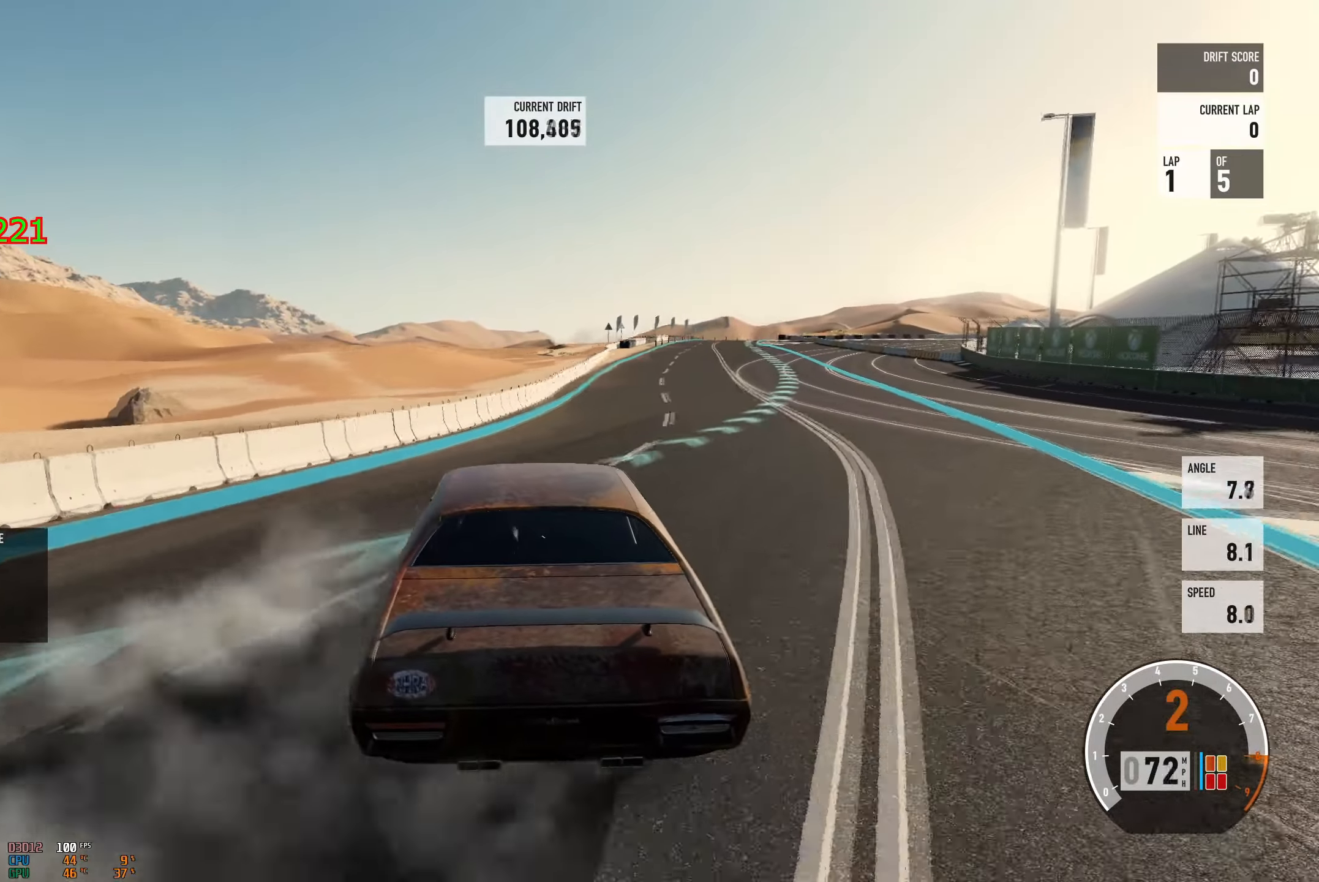
{"buttons": ["R2"], "left_stick": "right", "right_stick": "center", "events": [[250, "left_stick", "center"], [300, "left_stick", "right"]]}
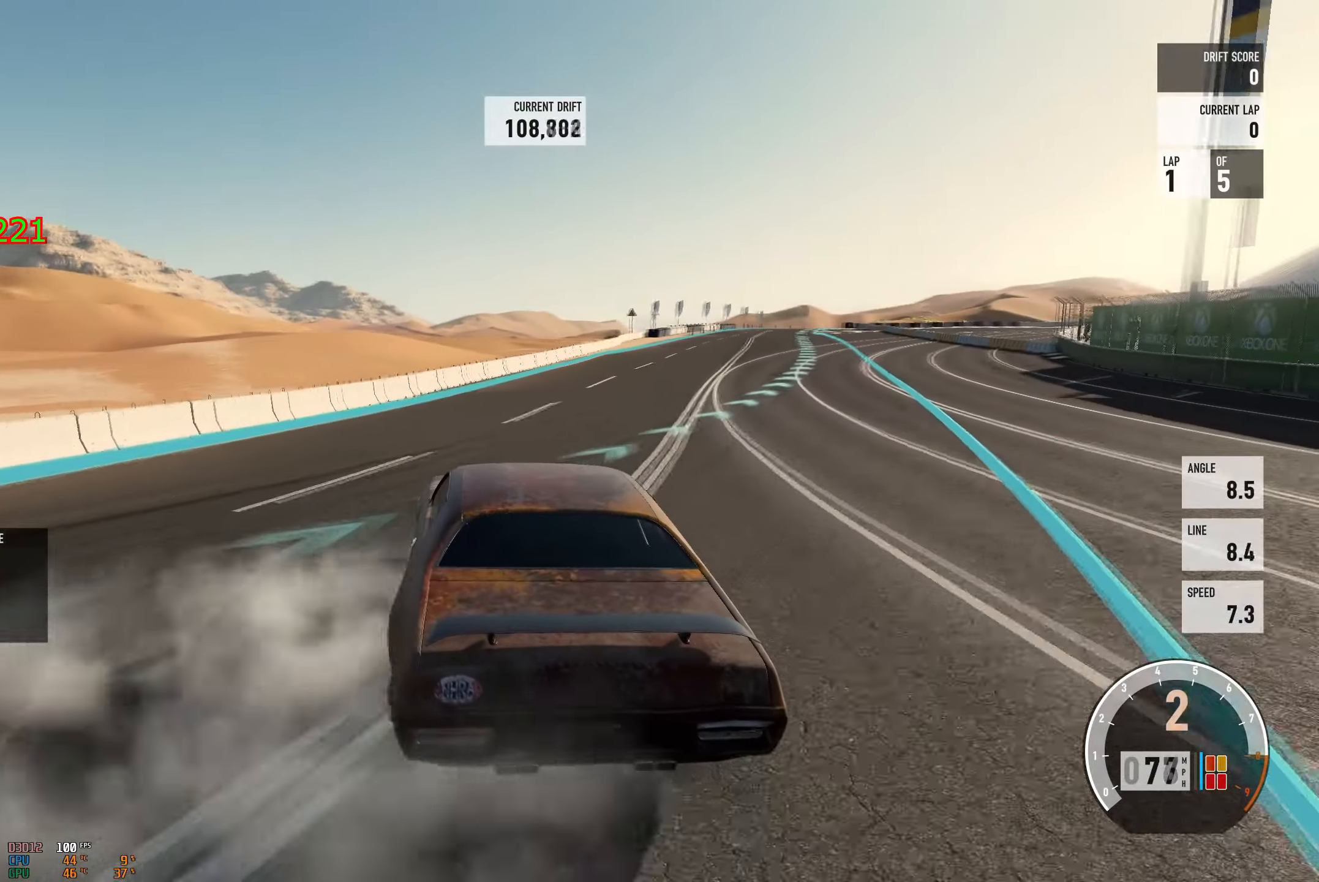
{"buttons": ["R2"], "left_stick": "center", "right_stick": "center", "events": [[134, "left_stick", "left"], [317, "left_stick", "center"]]}
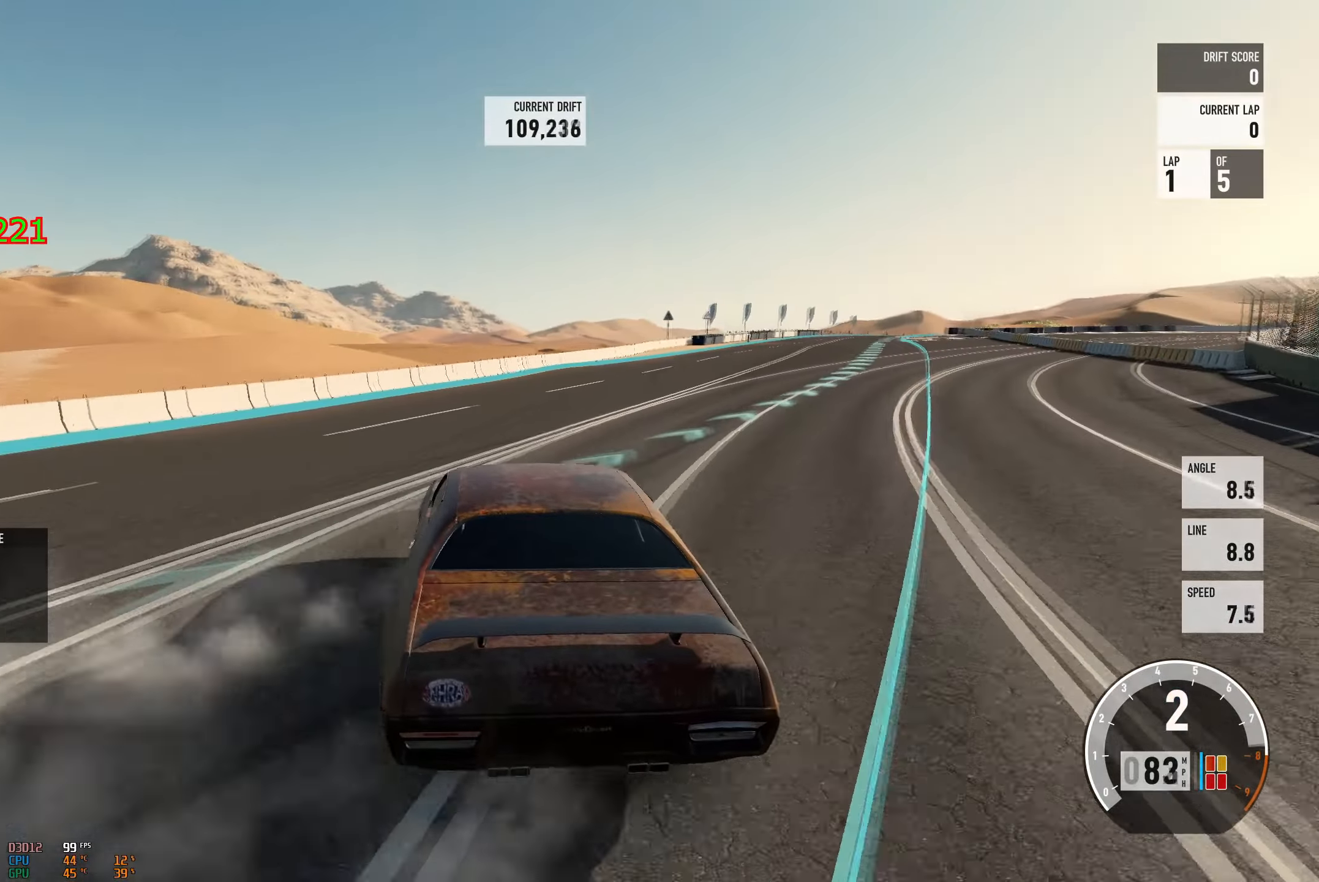
{"buttons": ["R2"], "left_stick": "right", "right_stick": "center", "events": [[133, "left_stick", "right"], [233, "R2", "up"], [434, "R2", "down"]]}
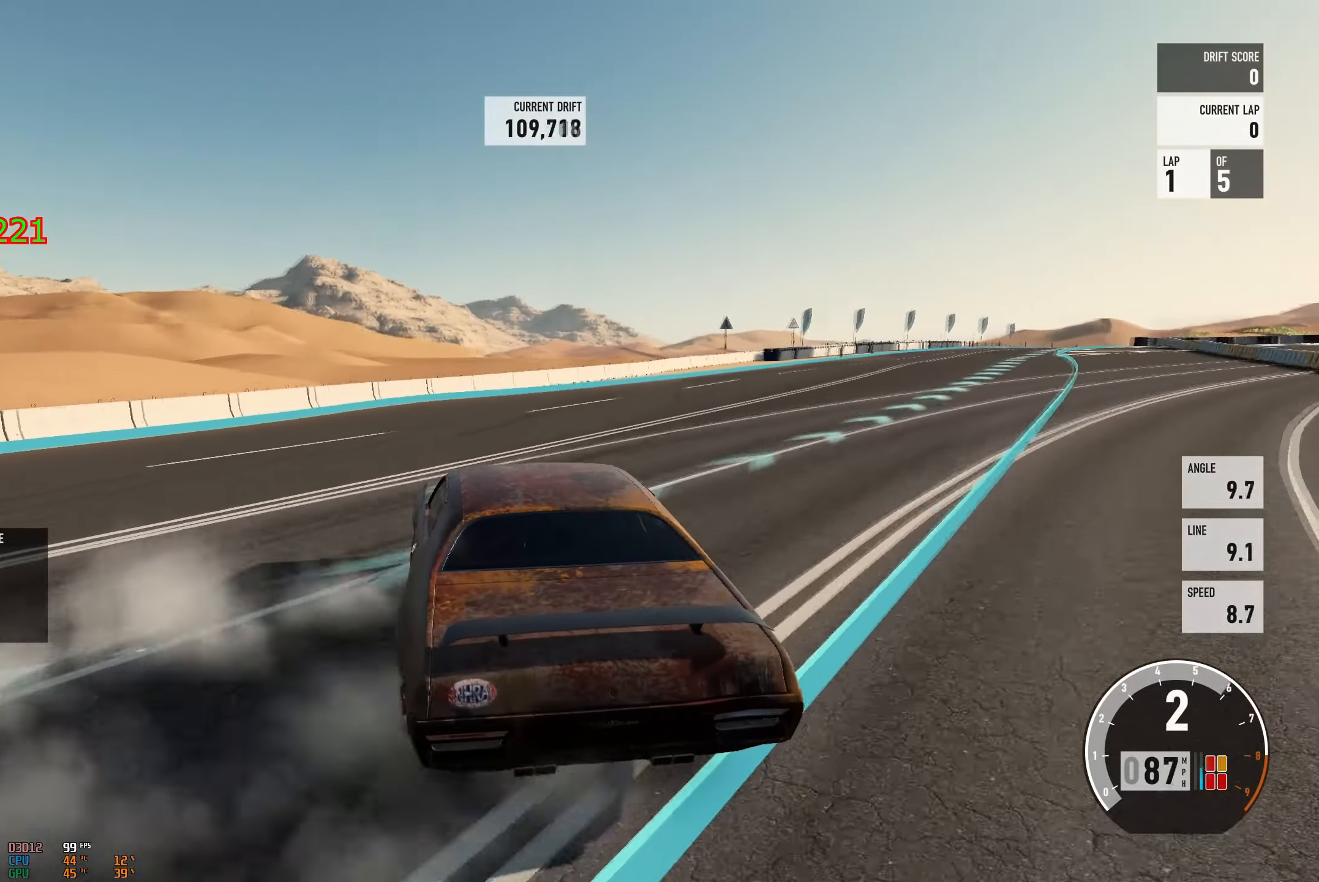
{"buttons": ["R2"], "left_stick": "right", "right_stick": "center", "events": [[251, "left_stick", "center"], [284, "R2", "up"], [351, "R2", "down"], [367, "left_stick", "right"]]}
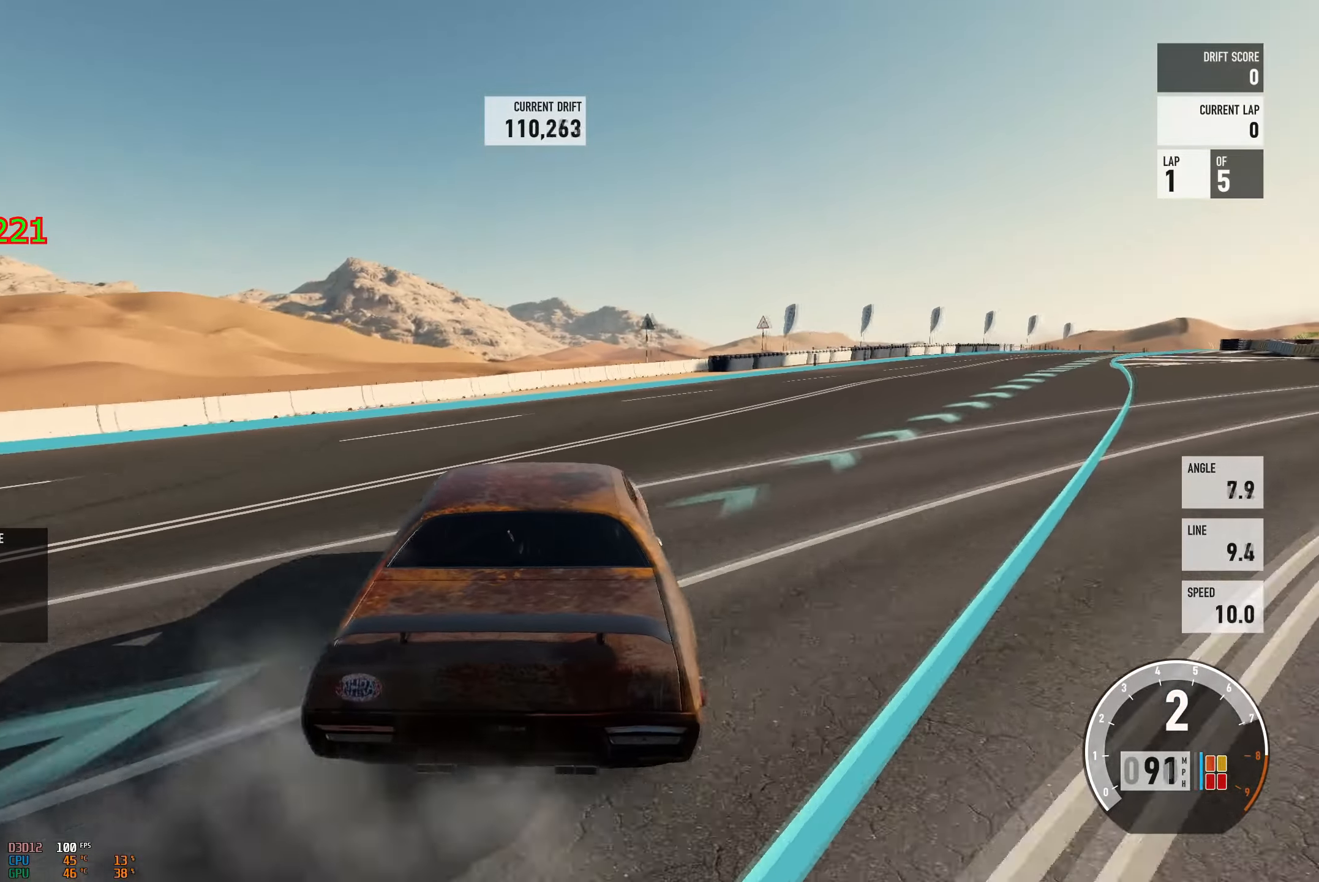
{"buttons": ["R2"], "left_stick": "left", "right_stick": "center", "events": [[350, "left_stick", "left"]]}
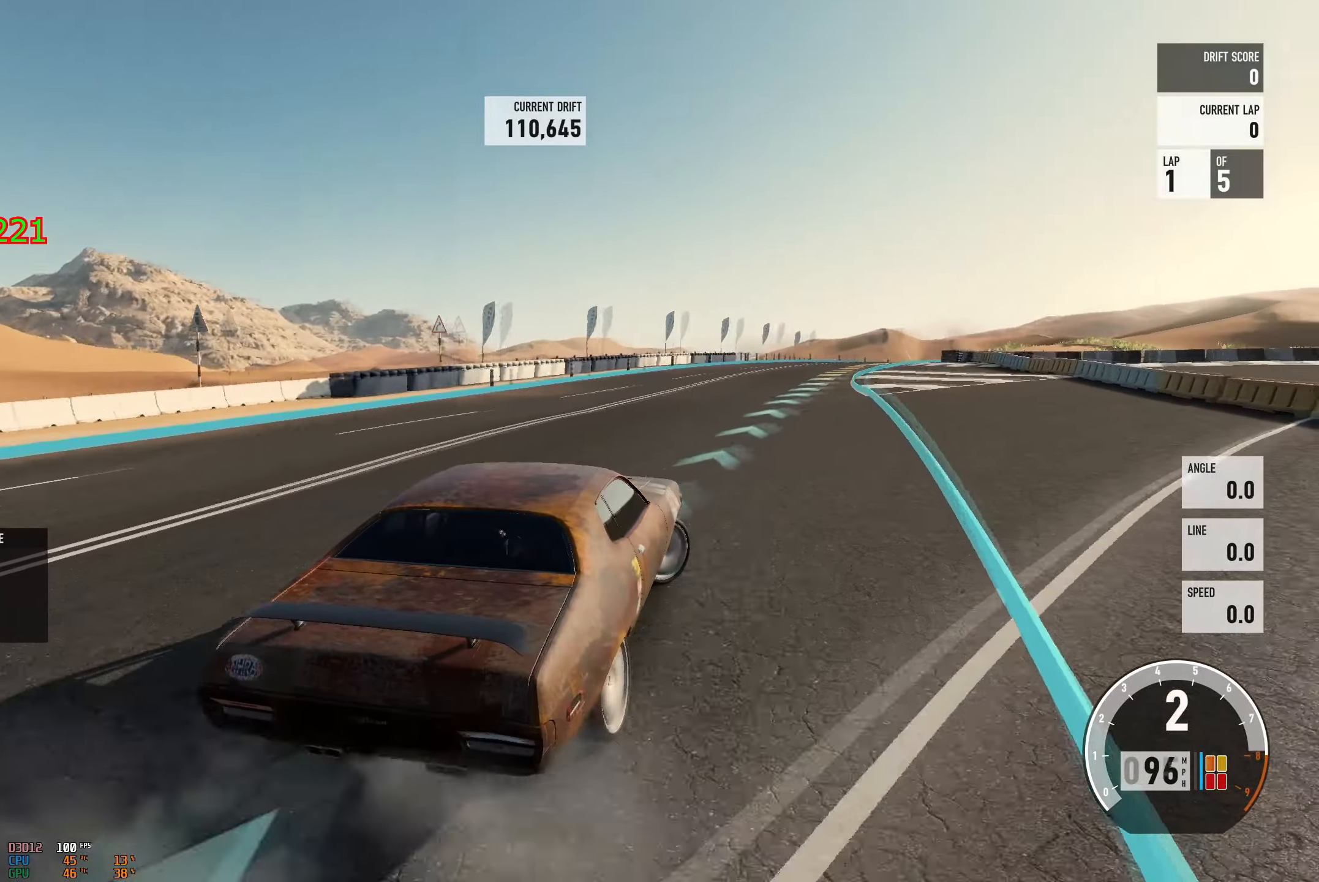
{"buttons": ["A"], "left_stick": "left", "right_stick": "center", "events": [[167, "A", "down"], [267, "R2", "up"]]}
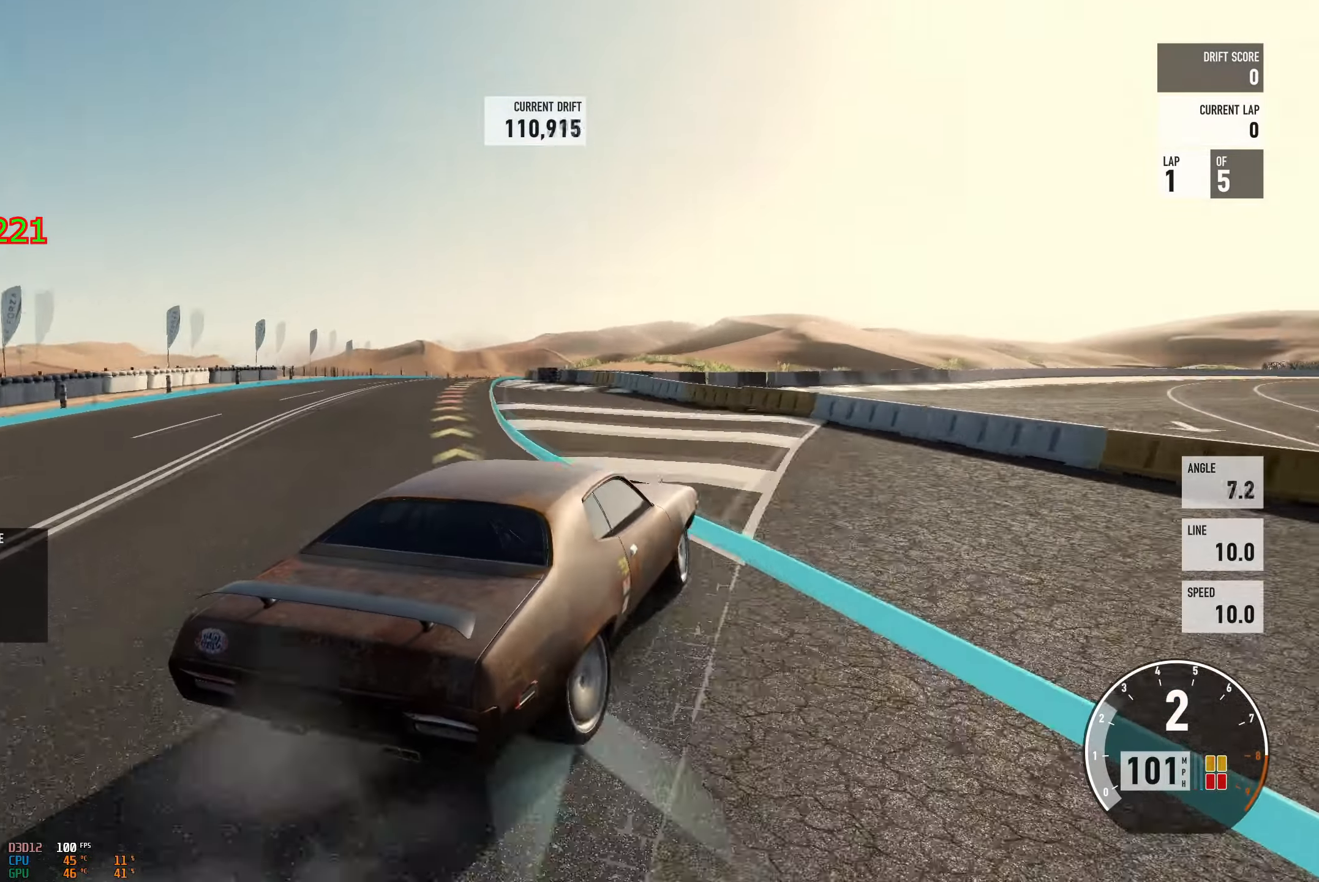
{"buttons": ["R2"], "left_stick": "left", "right_stick": "center", "events": [[384, "A", "up"], [384, "R2", "down"]]}
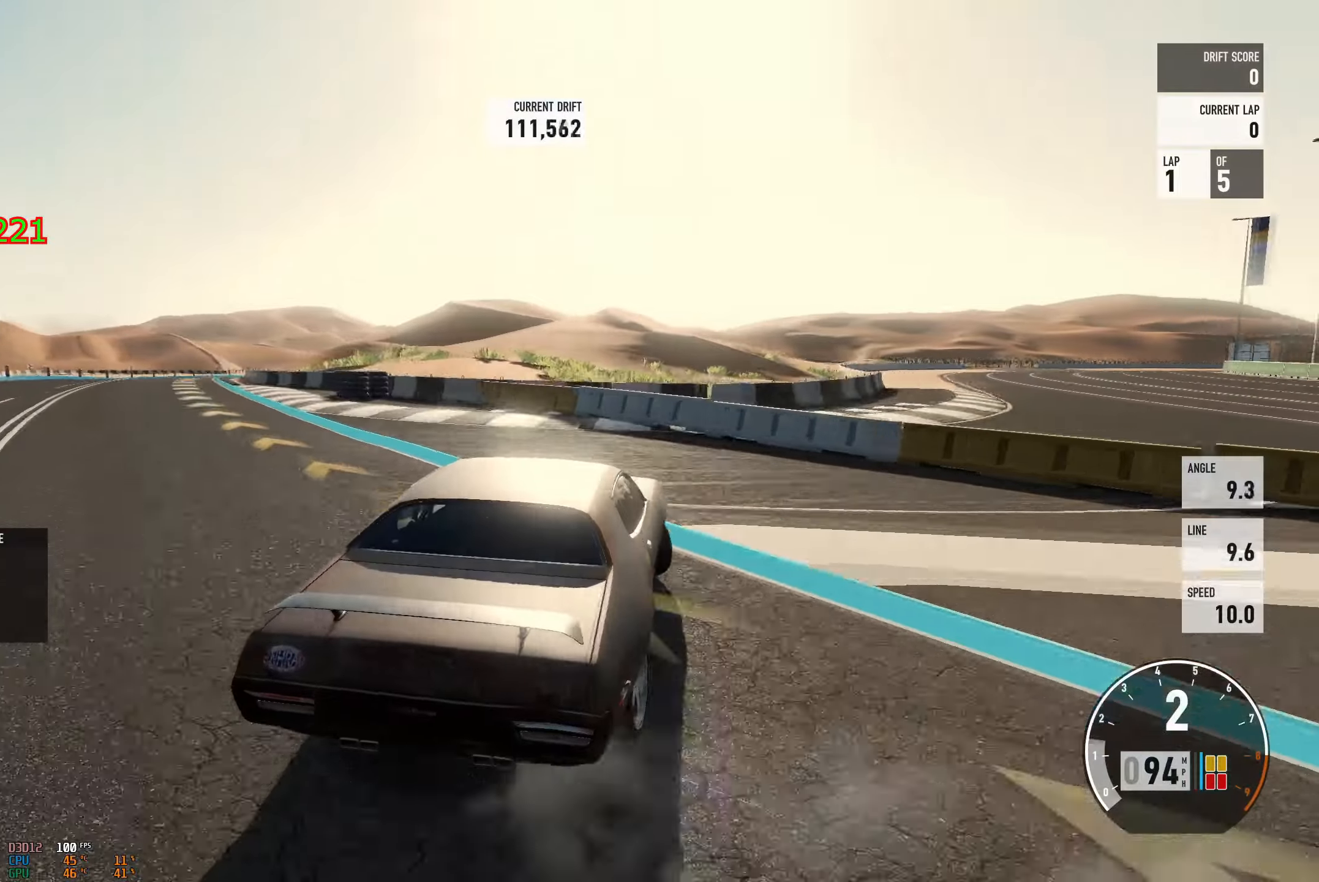
{"buttons": [], "left_stick": "center", "right_stick": "center", "events": [[116, "L2", "down"], [166, "left_stick", "right"], [233, "L2", "up"], [367, "left_stick", "center"], [500, "R2", "up"]]}
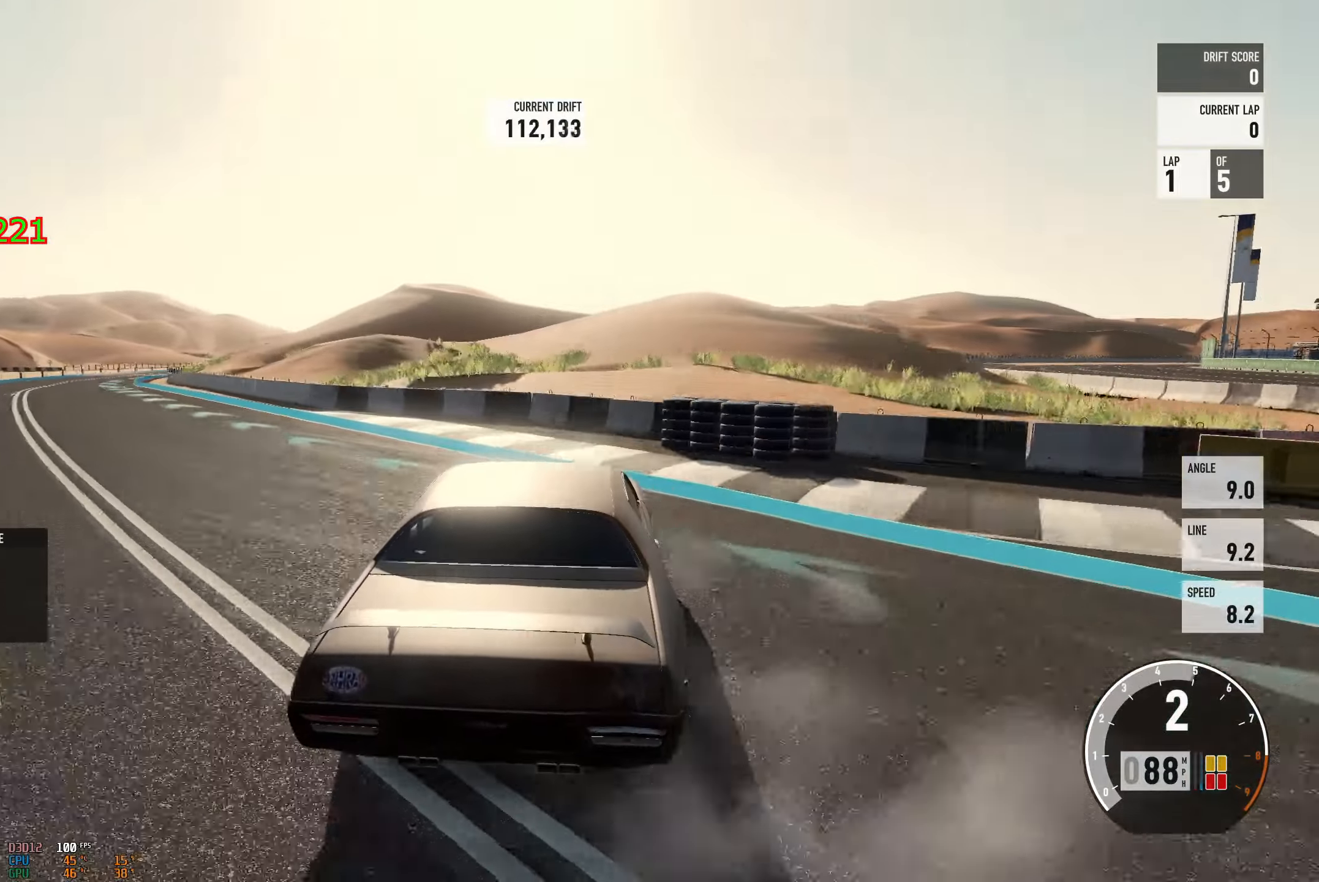
{"buttons": [], "left_stick": "center", "right_stick": "center", "events": [[167, "R2", "down"], [267, "left_stick", "left"], [451, "left_stick", "center"], [467, "R2", "up"]]}
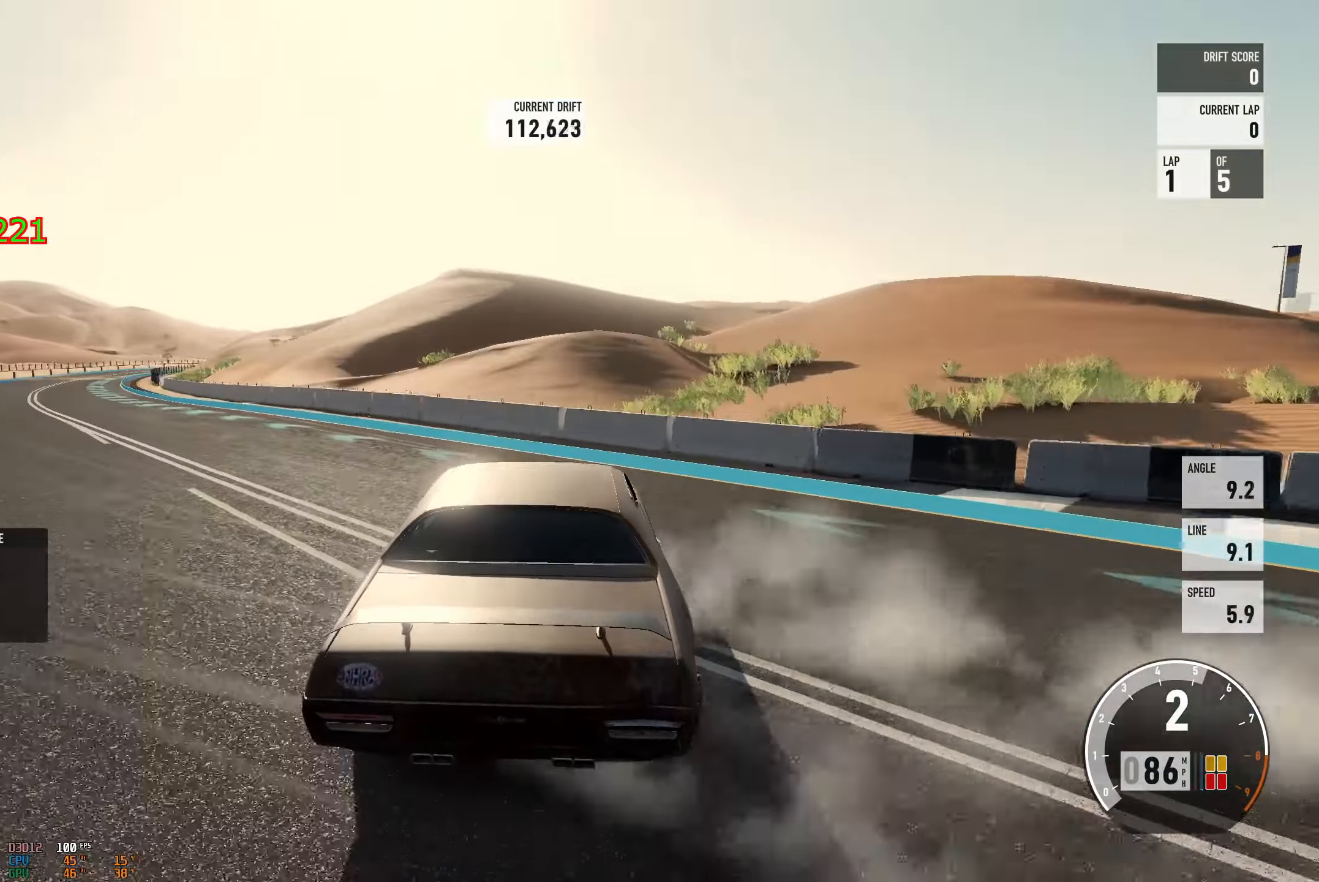
{"buttons": ["R2"], "left_stick": "right", "right_stick": "center", "events": [[83, "R2", "down"], [100, "left_stick", "left"], [400, "left_stick", "center"], [450, "left_stick", "right"]]}
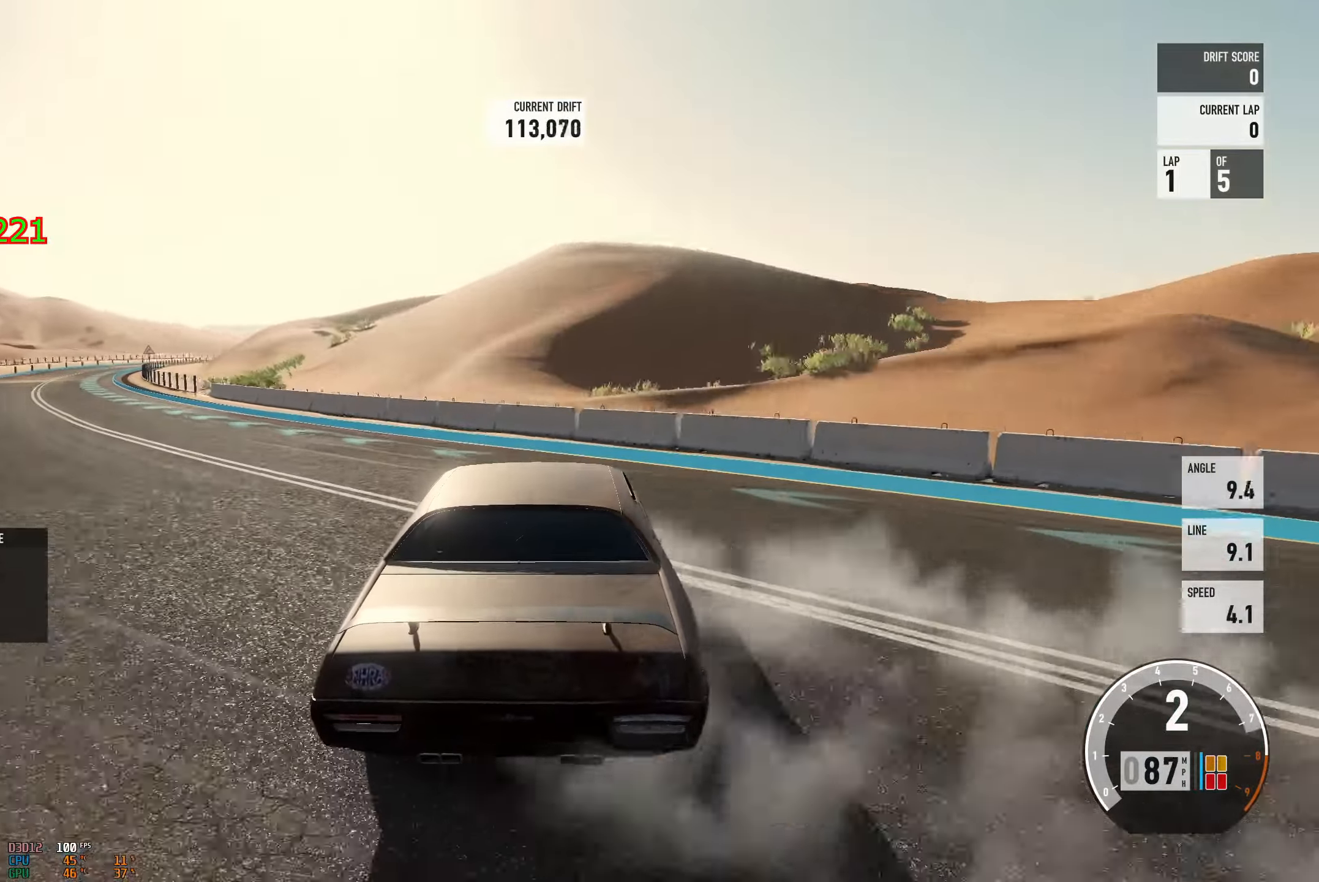
{"buttons": ["L2", "R2"], "left_stick": "left", "right_stick": "center", "events": [[17, "left_stick", "center"], [117, "left_stick", "left"], [317, "B", "down"], [451, "B", "up"], [501, "L2", "down"]]}
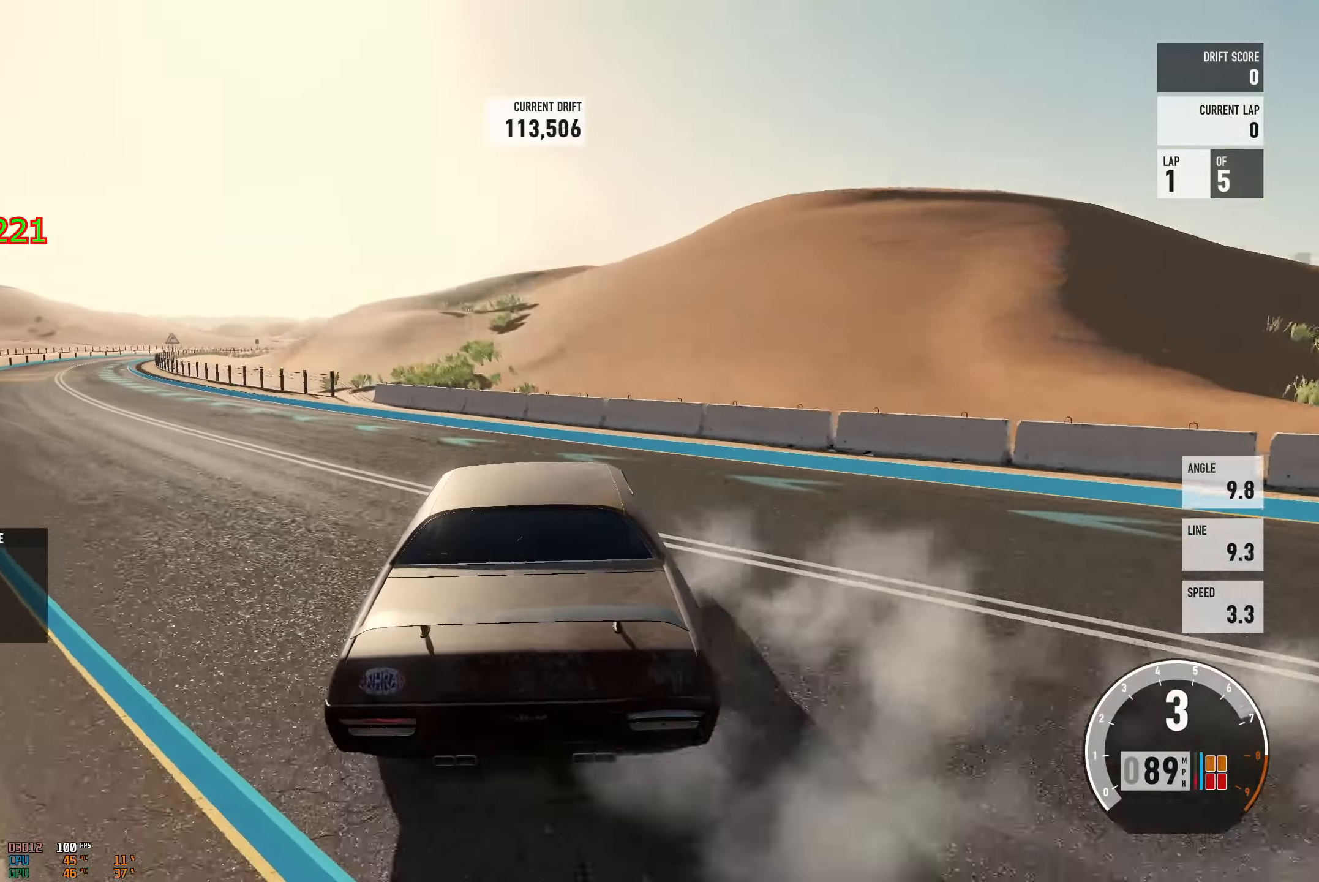
{"buttons": ["R2"], "left_stick": "left", "right_stick": "center", "events": [[16, "left_stick", "right"], [83, "L2", "up"], [200, "left_stick", "left"]]}
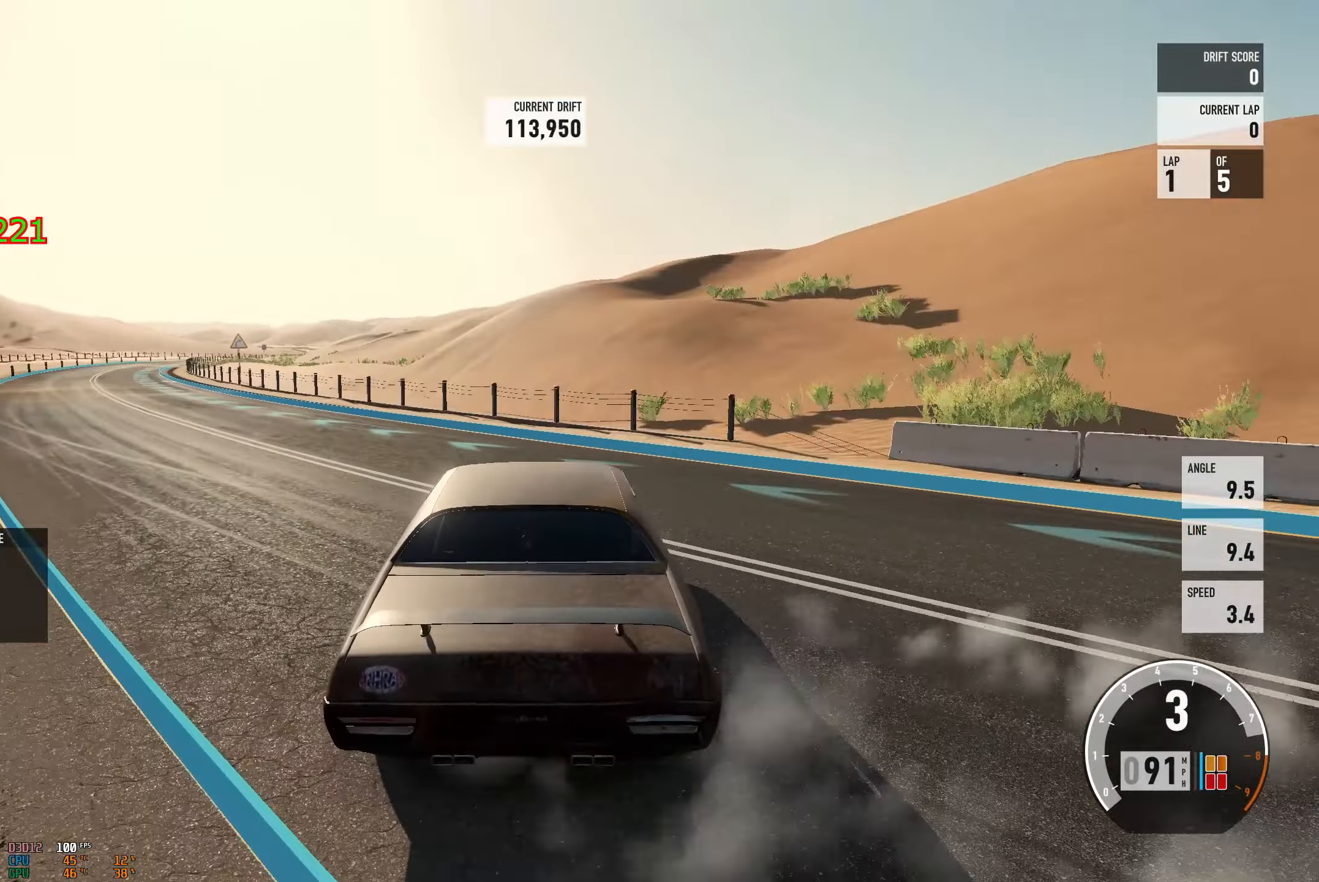
{"buttons": ["R2"], "left_stick": "left", "right_stick": "center", "events": [[84, "L2", "down"], [100, "left_stick", "right"], [167, "L2", "up"], [451, "left_stick", "left"]]}
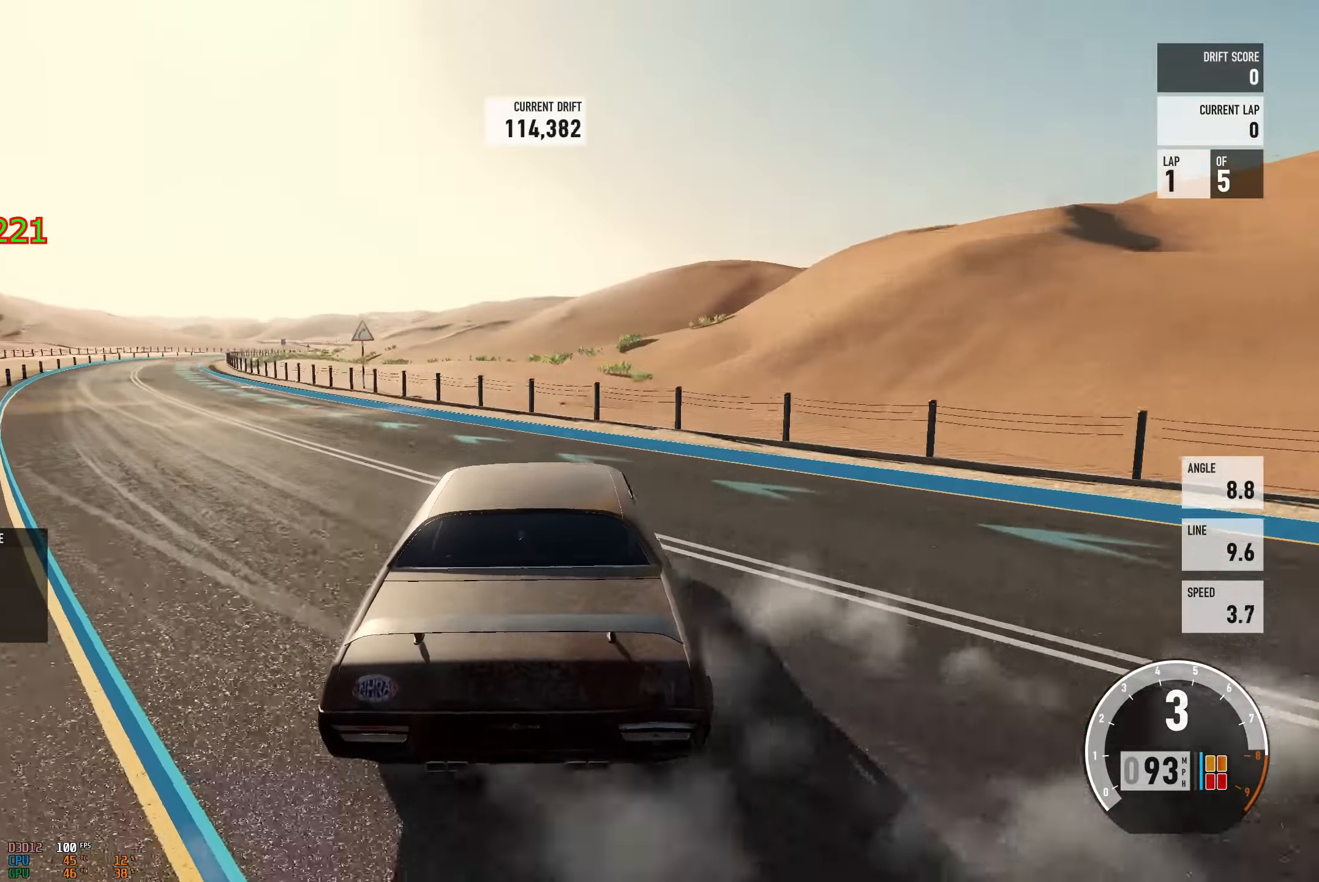
{"buttons": ["L2", "R2"], "left_stick": "right", "right_stick": "center", "events": [[467, "L2", "down"], [484, "left_stick", "right"]]}
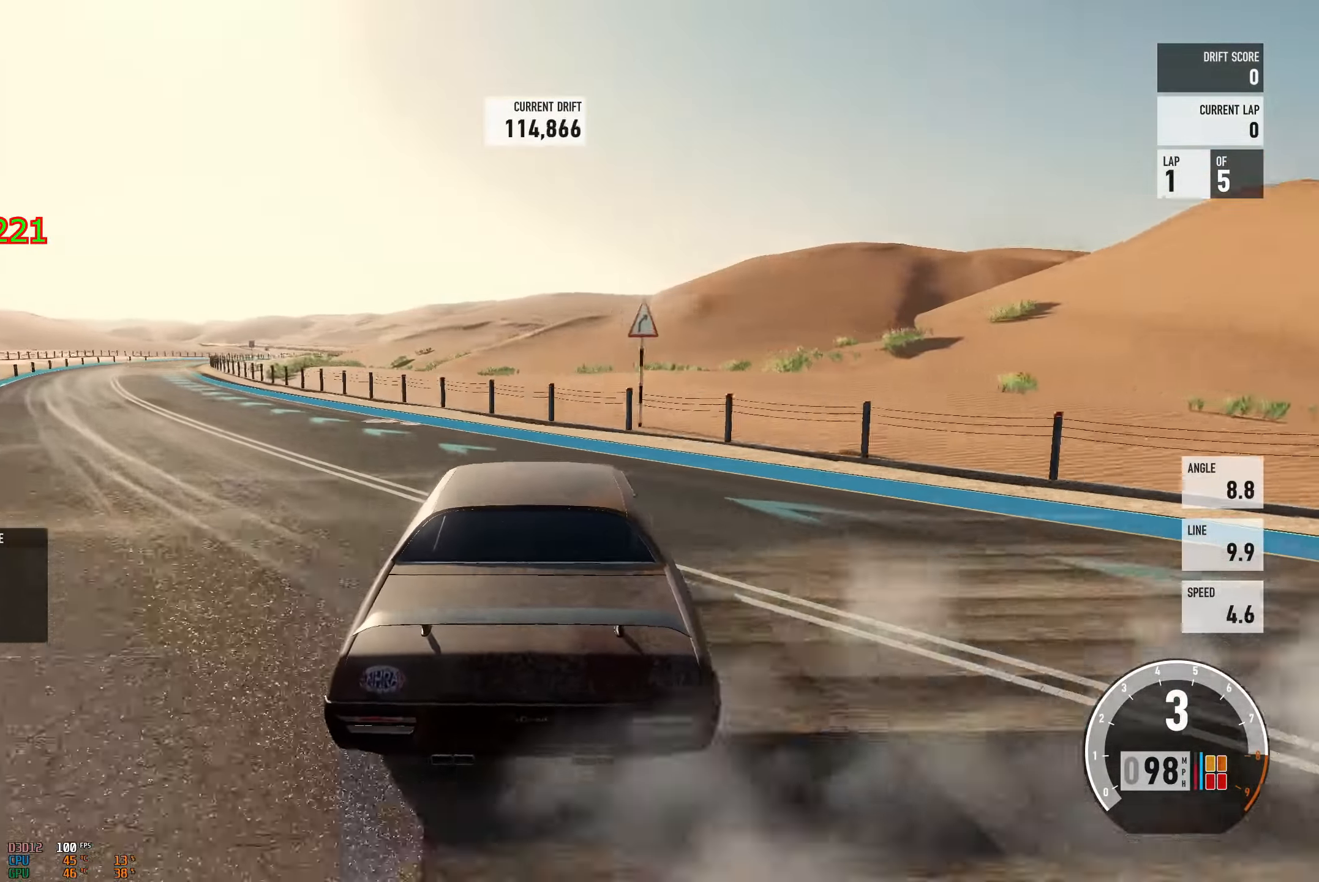
{"buttons": ["R2"], "left_stick": "left", "right_stick": "center", "events": [[50, "L2", "up"], [484, "left_stick", "left"]]}
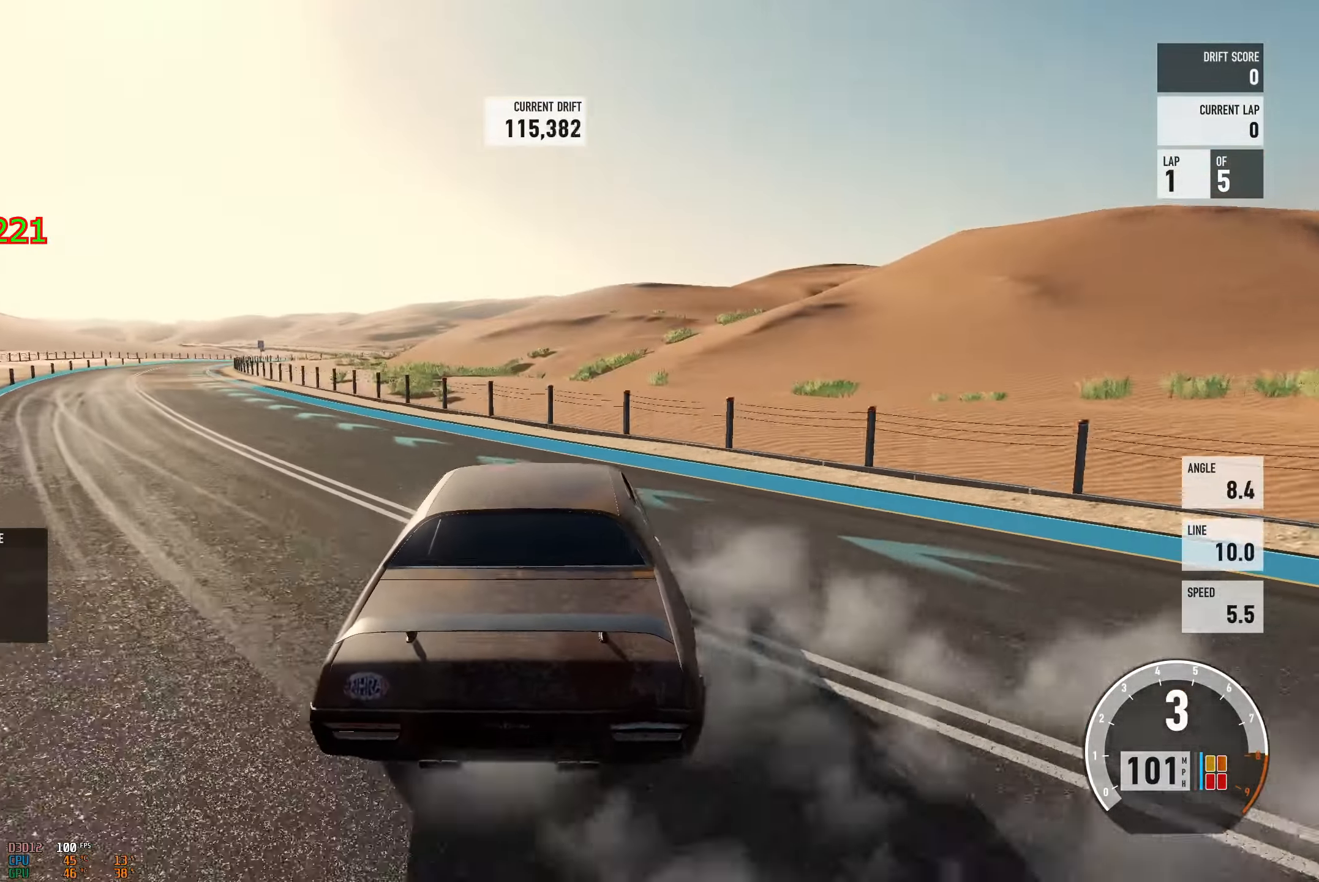
{"buttons": ["R2"], "left_stick": "left", "right_stick": "center", "events": [[217, "L2", "down"], [300, "left_stick", "center"], [350, "L2", "up"], [350, "left_stick", "left"]]}